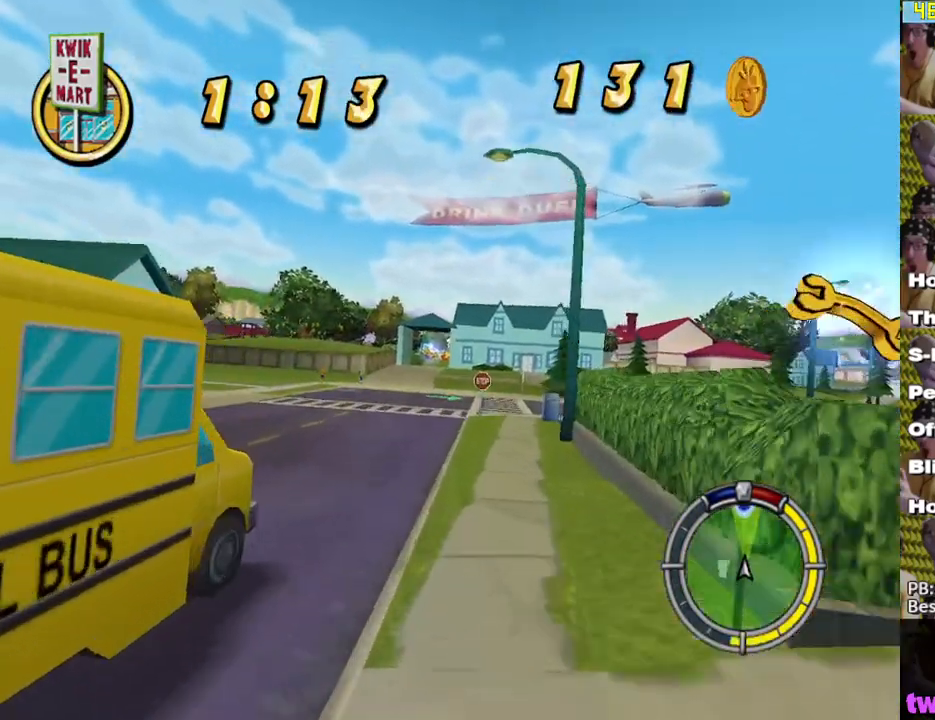
Gameplay with a controller (Xbox layout); each line is a JSON object with the inputs held at the frame after it. "events" lists button and stick changes between this image and that frame as [ms after this image, input, new state], when the widget could be followed in between.
{"buttons": ["X", "L1"], "left_stick": "center", "right_stick": "center", "events": [[83, "left_stick", "center"], [233, "L1", "down"], [333, "L1", "up"], [450, "L1", "down"]]}
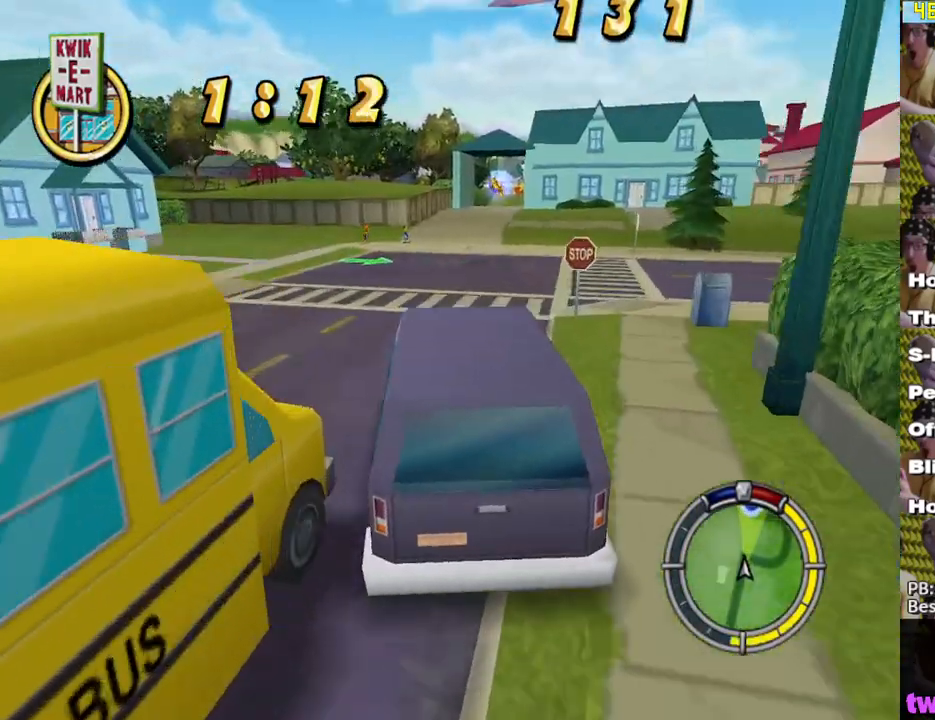
{"buttons": ["X"], "left_stick": "center", "right_stick": "center", "events": [[50, "L1", "up"], [117, "left_stick", "right"], [417, "left_stick", "center"]]}
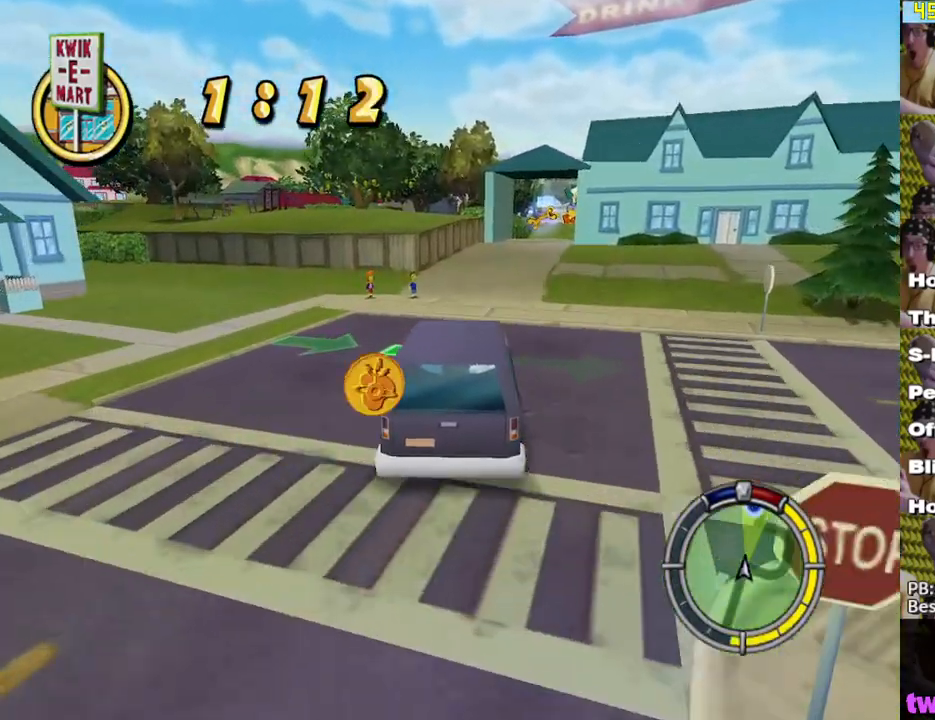
{"buttons": ["X"], "left_stick": "center", "right_stick": "center", "events": [[133, "left_stick", "right"], [350, "left_stick", "center"]]}
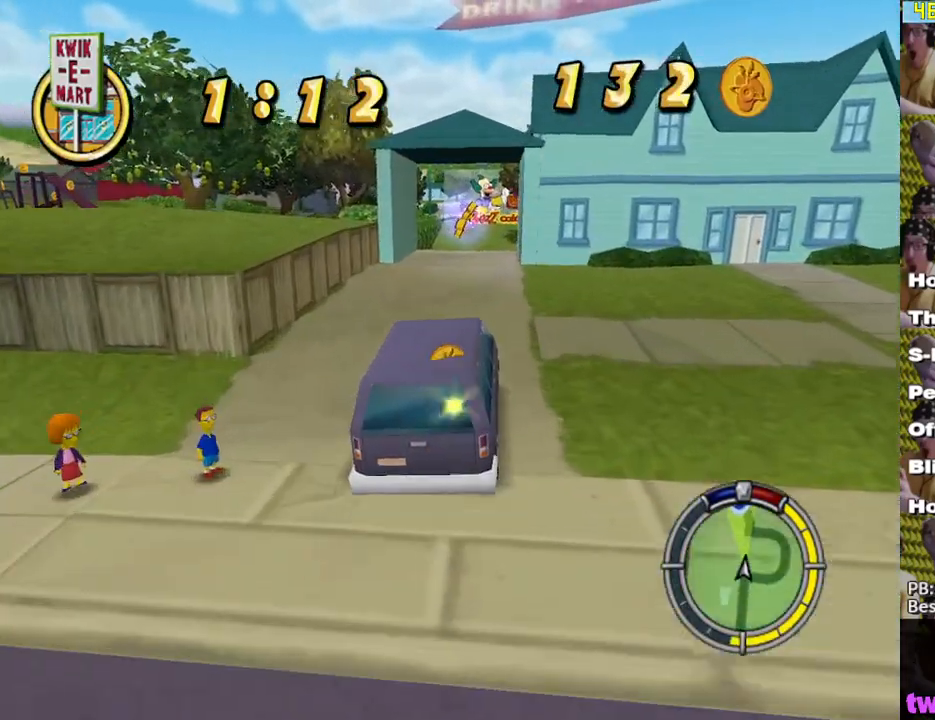
{"buttons": ["X"], "left_stick": "left", "right_stick": "center", "events": [[400, "left_stick", "left"]]}
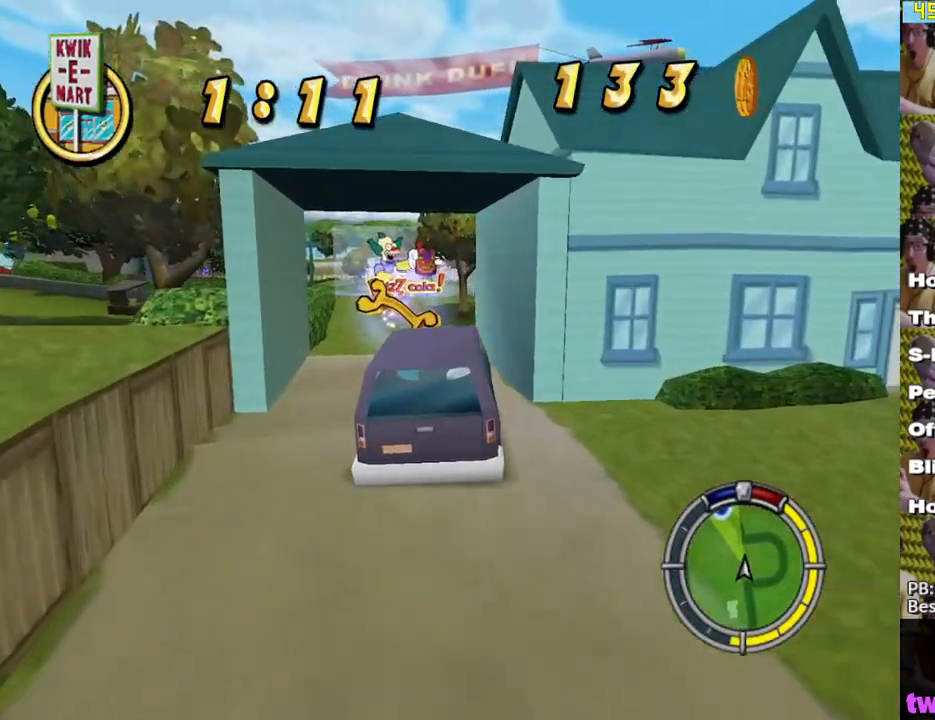
{"buttons": ["A", "L2"], "left_stick": "left", "right_stick": "center", "events": [[17, "L2", "down"], [17, "X", "up"], [167, "A", "down"]]}
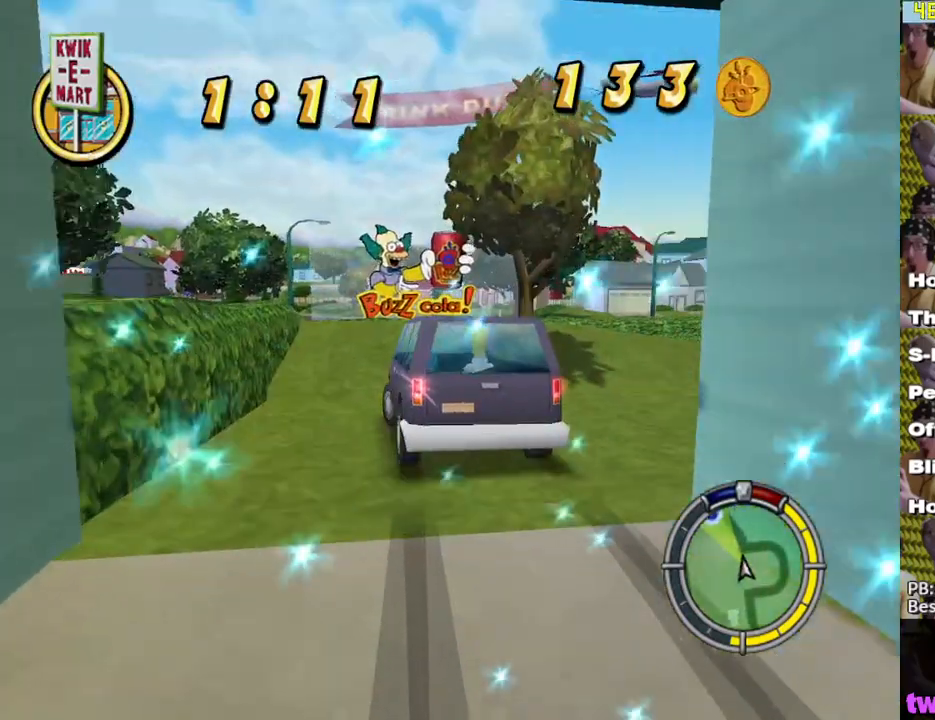
{"buttons": ["X", "L2"], "left_stick": "left", "right_stick": "center", "events": [[50, "A", "up"], [433, "X", "down"]]}
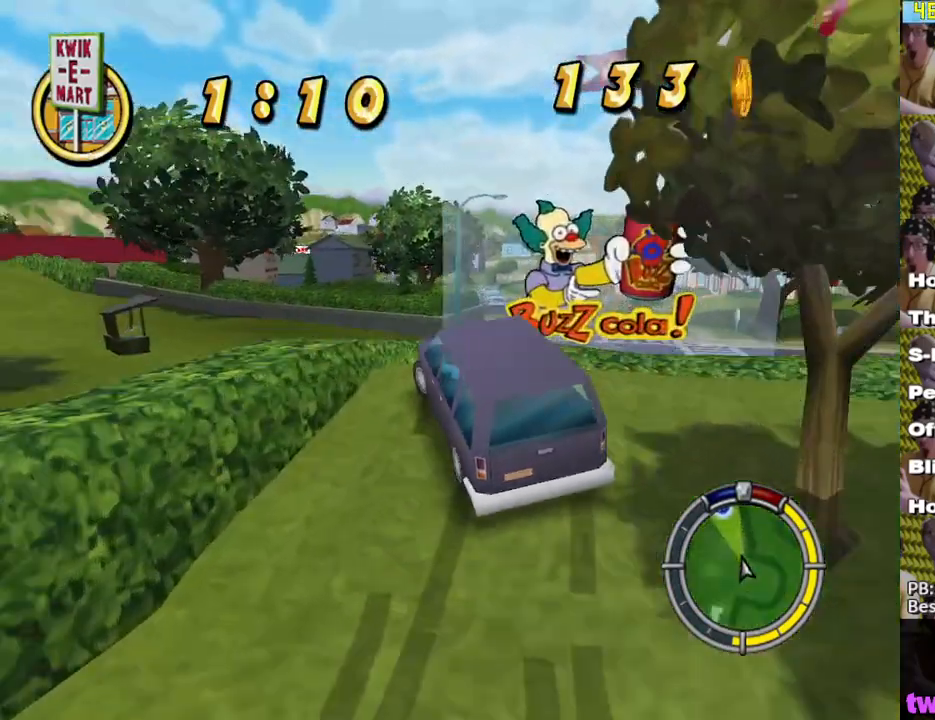
{"buttons": ["A", "L2"], "left_stick": "left", "right_stick": "center", "events": [[333, "X", "up"], [400, "A", "down"]]}
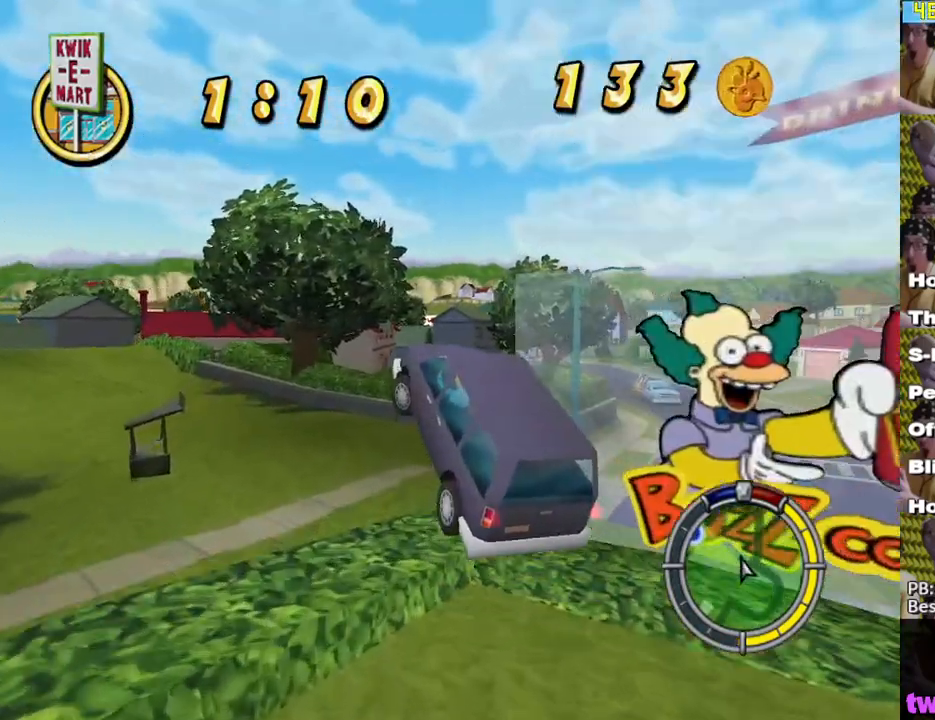
{"buttons": ["L2"], "left_stick": "left", "right_stick": "center", "events": [[50, "A", "up"]]}
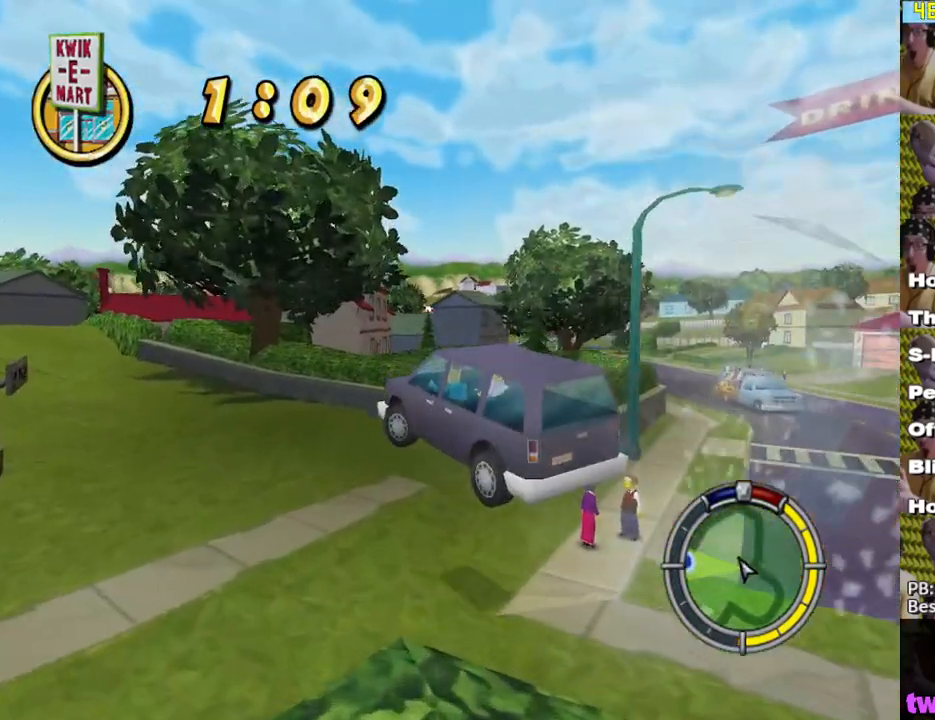
{"buttons": ["L2"], "left_stick": "left", "right_stick": "center", "events": [[367, "X", "down"], [450, "X", "up"]]}
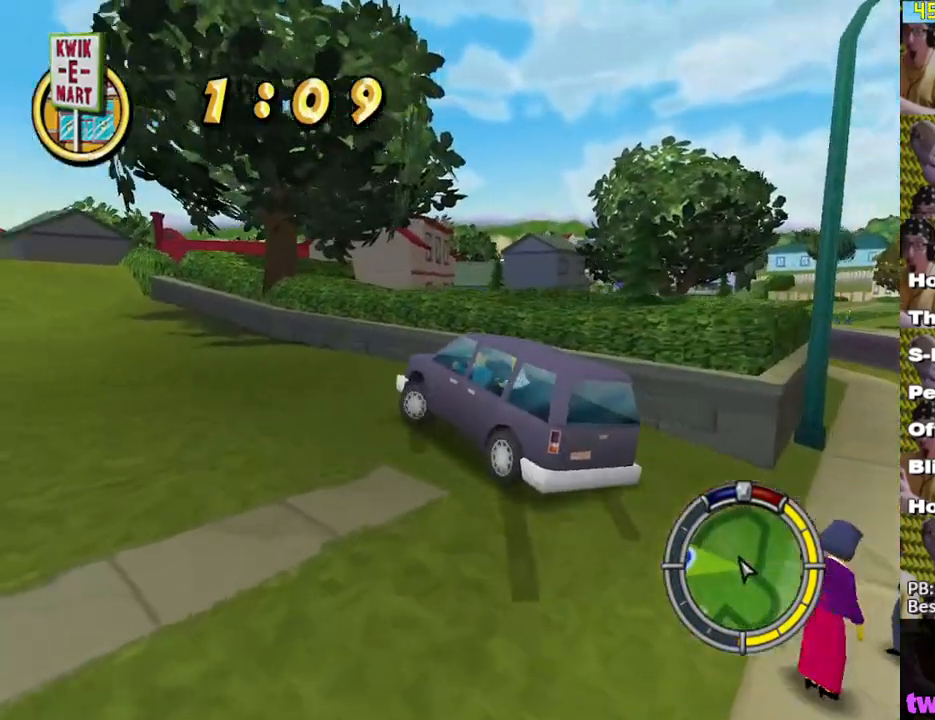
{"buttons": ["X"], "left_stick": "center", "right_stick": "center", "events": [[33, "L2", "up"], [83, "X", "down"], [133, "X", "up"], [250, "X", "down"], [467, "left_stick", "center"]]}
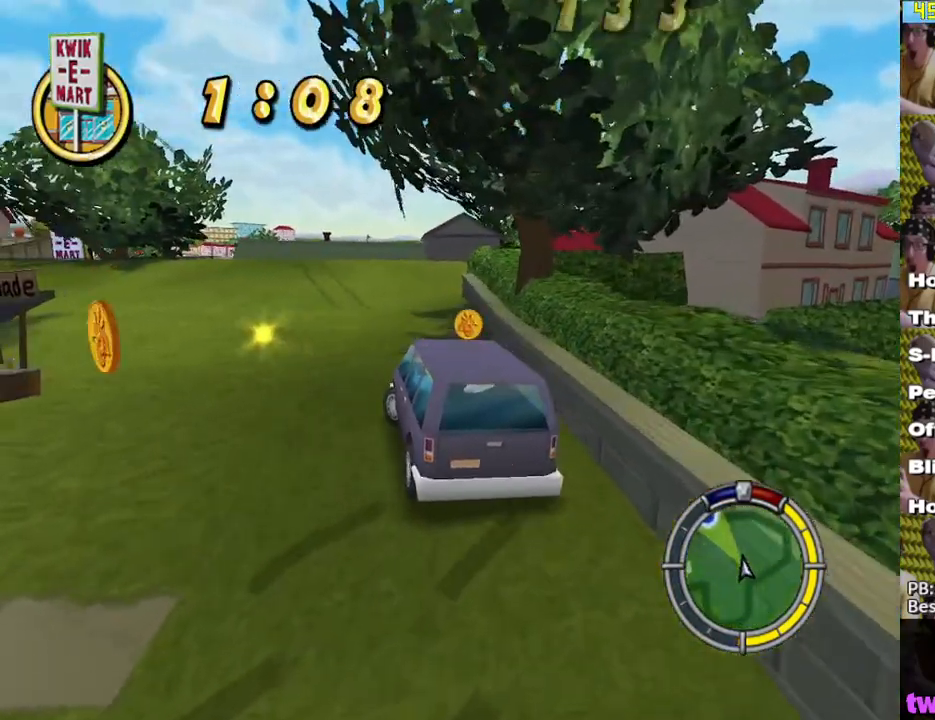
{"buttons": ["X"], "left_stick": "center", "right_stick": "center", "events": []}
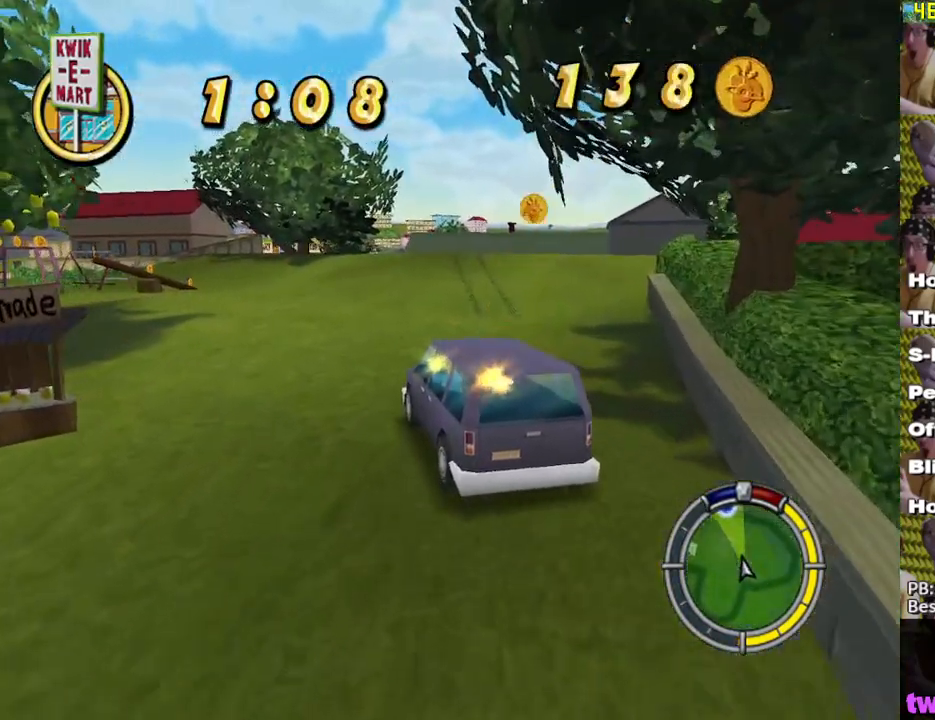
{"buttons": ["X"], "left_stick": "center", "right_stick": "center", "events": [[250, "X", "up"], [267, "left_stick", "right"], [283, "X", "down"], [500, "left_stick", "center"]]}
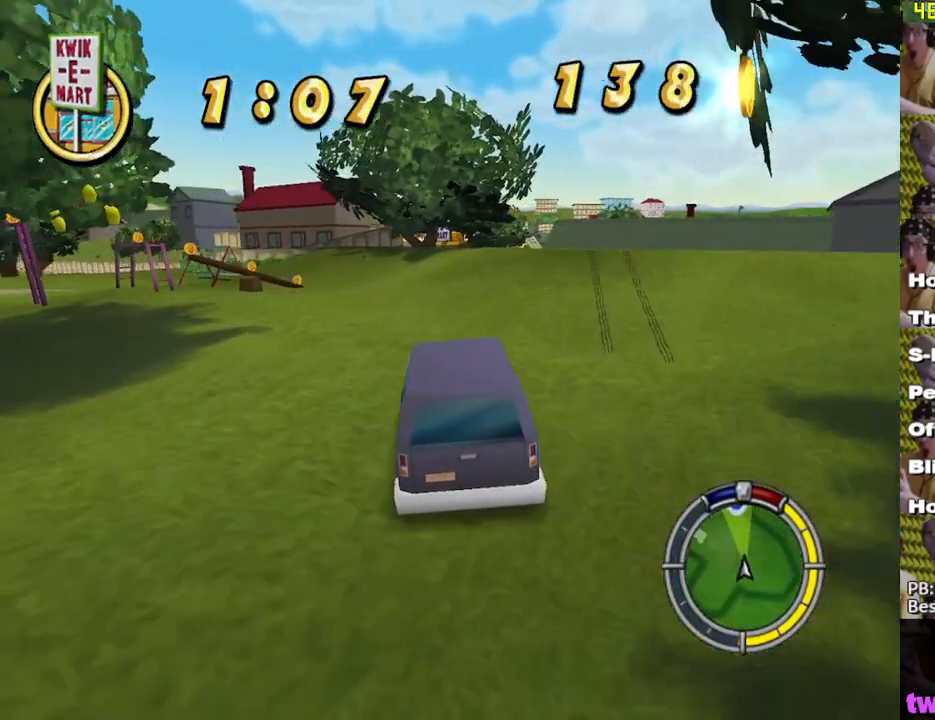
{"buttons": ["X"], "left_stick": "center", "right_stick": "center", "events": []}
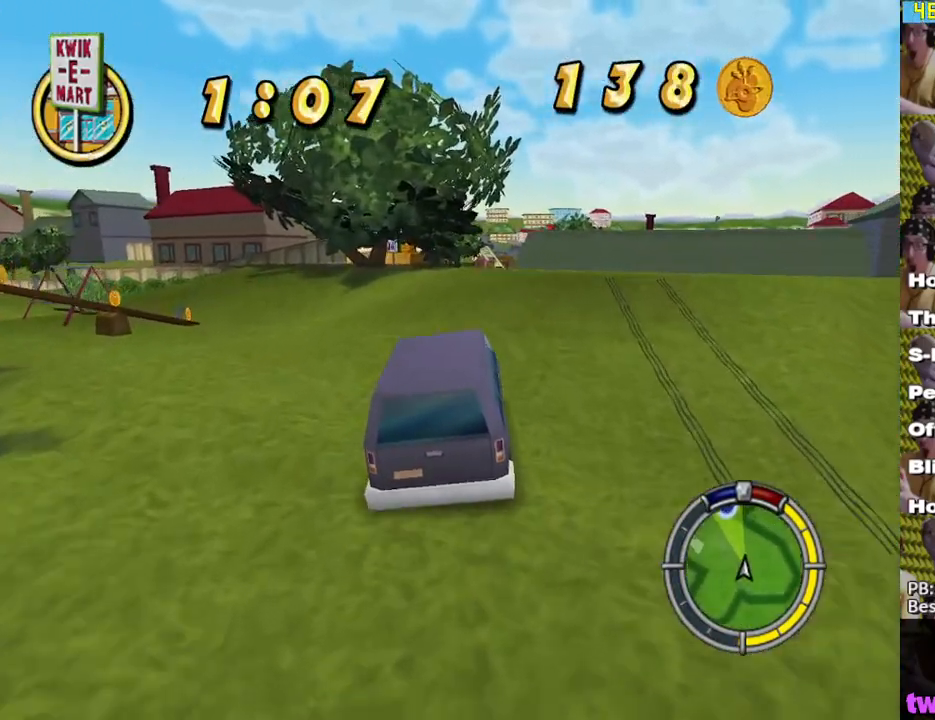
{"buttons": ["X"], "left_stick": "left", "right_stick": "center", "events": [[417, "left_stick", "left"]]}
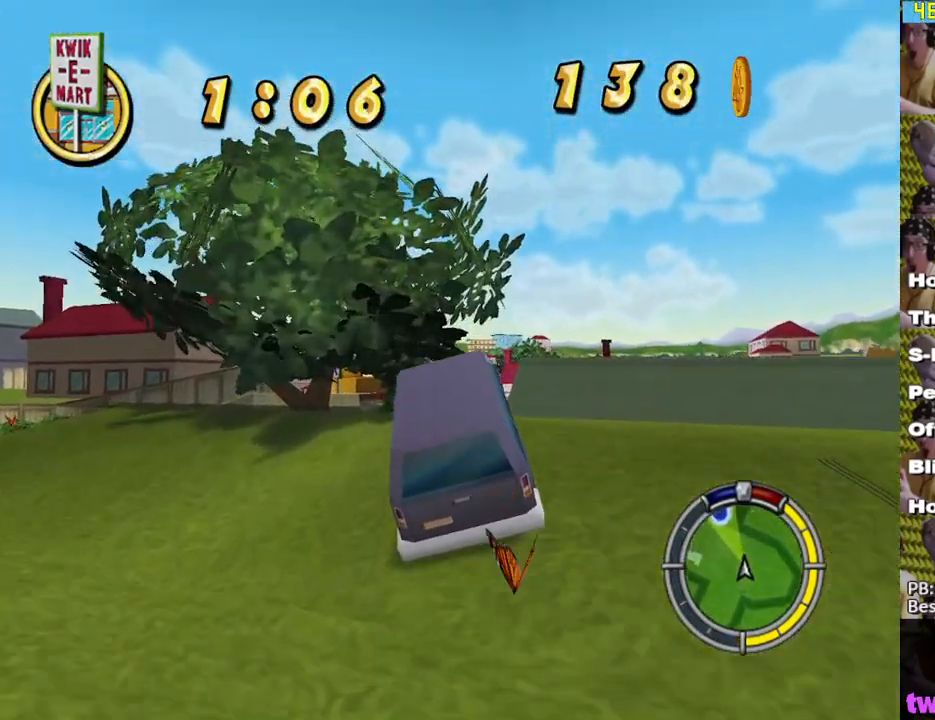
{"buttons": ["X"], "left_stick": "center", "right_stick": "center", "events": [[17, "left_stick", "center"], [83, "left_stick", "right"], [217, "left_stick", "center"]]}
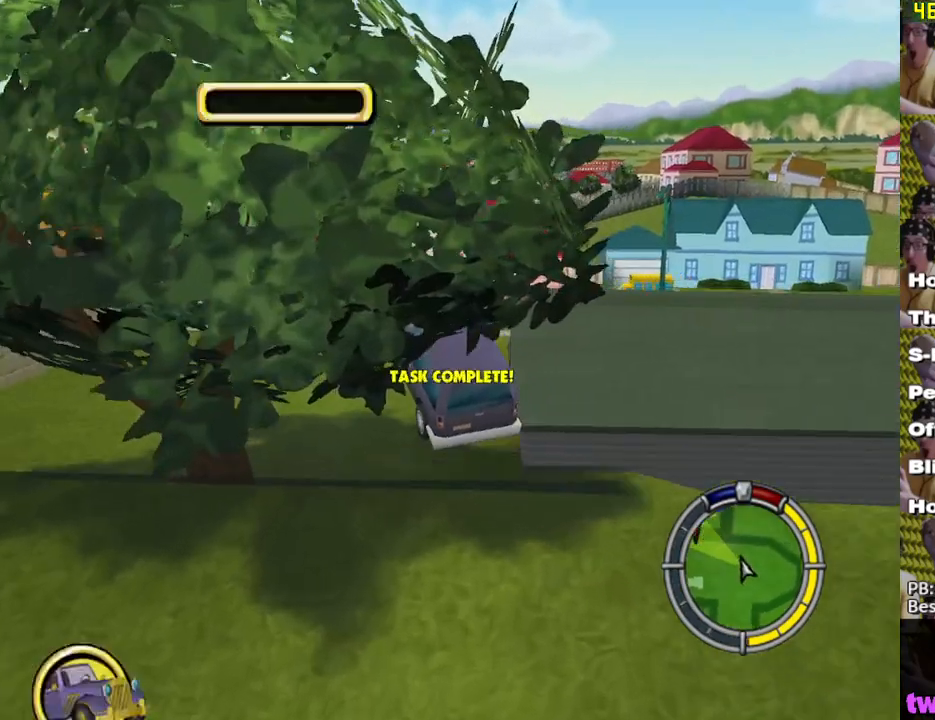
{"buttons": ["X"], "left_stick": "center", "right_stick": "center", "events": []}
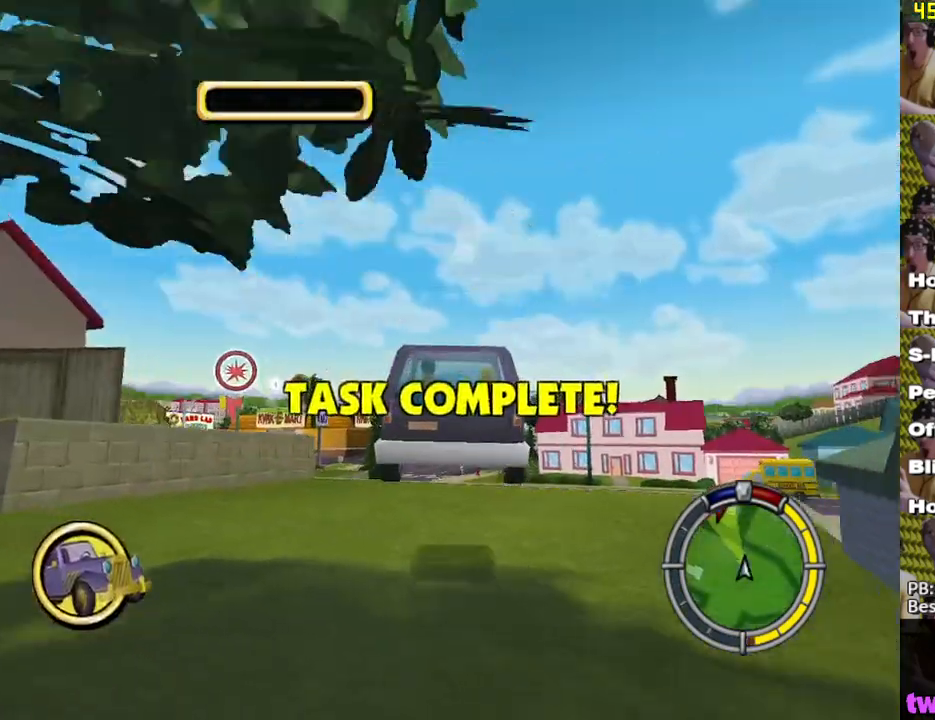
{"buttons": ["X"], "left_stick": "left", "right_stick": "center", "events": [[150, "left_stick", "left"]]}
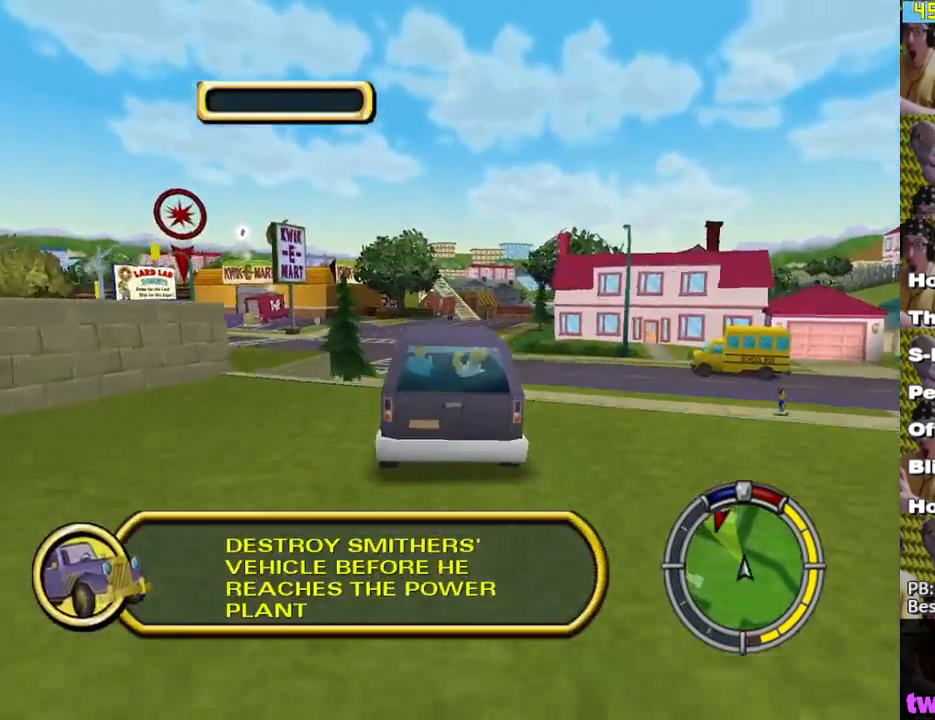
{"buttons": ["X"], "left_stick": "center", "right_stick": "center", "events": [[133, "L2", "down"], [183, "X", "up"], [300, "A", "down"], [333, "A", "up"], [367, "L2", "up"], [383, "left_stick", "center"], [450, "X", "down"]]}
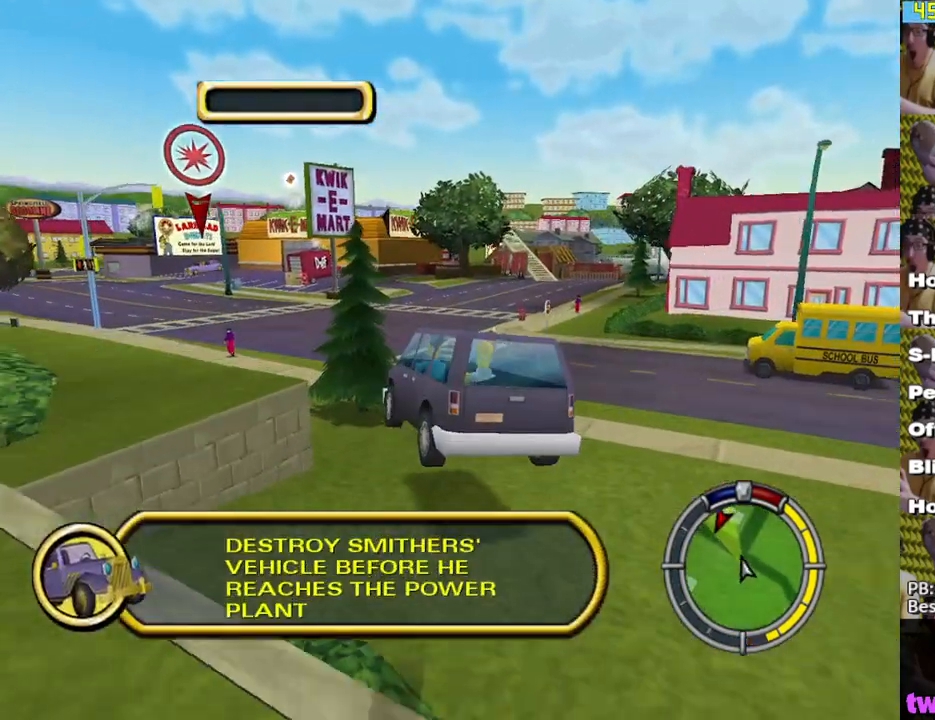
{"buttons": ["X"], "left_stick": "left", "right_stick": "center", "events": [[67, "X", "up"], [150, "X", "down"], [200, "left_stick", "left"], [233, "X", "up"], [317, "X", "down"], [383, "X", "up"], [467, "X", "down"]]}
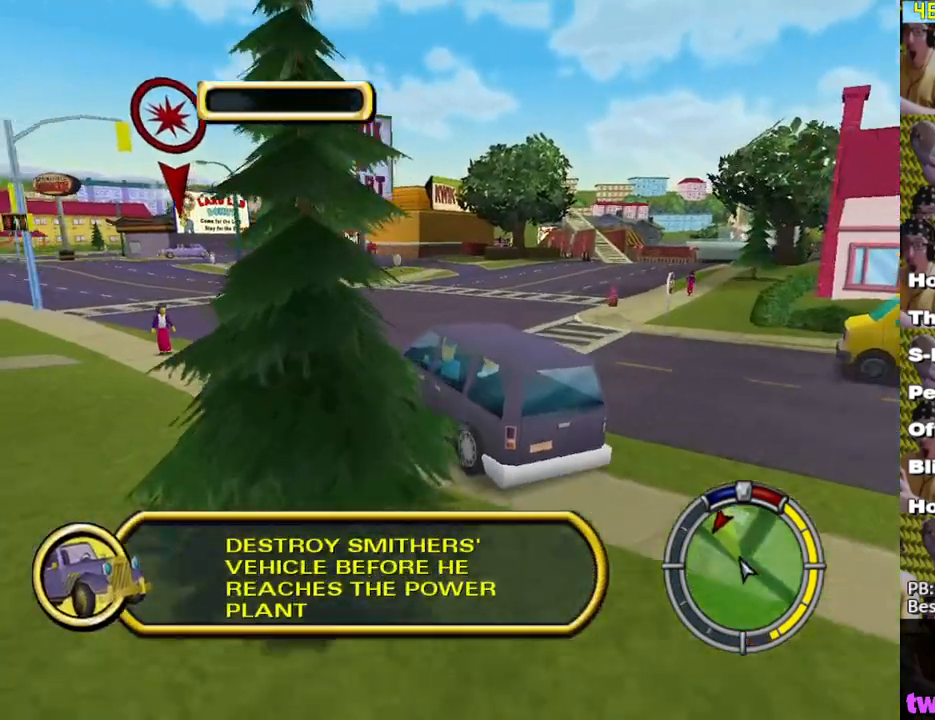
{"buttons": ["X"], "left_stick": "center", "right_stick": "center", "events": [[33, "X", "up"], [117, "X", "down"], [233, "left_stick", "center"], [367, "left_stick", "left"], [433, "left_stick", "center"]]}
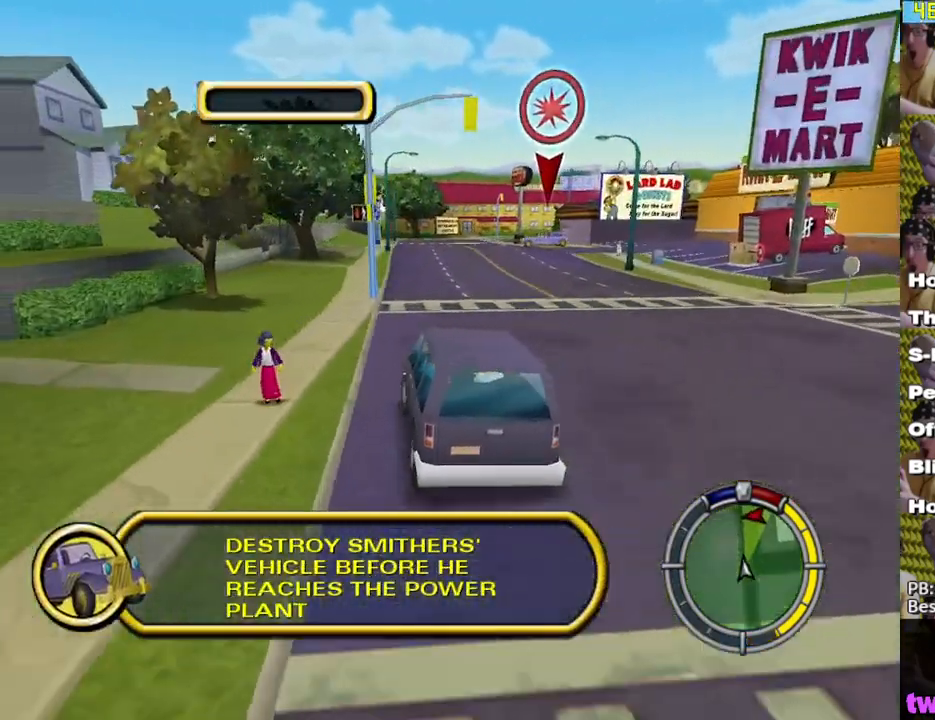
{"buttons": ["X"], "left_stick": "center", "right_stick": "center", "events": [[150, "left_stick", "right"], [317, "left_stick", "center"]]}
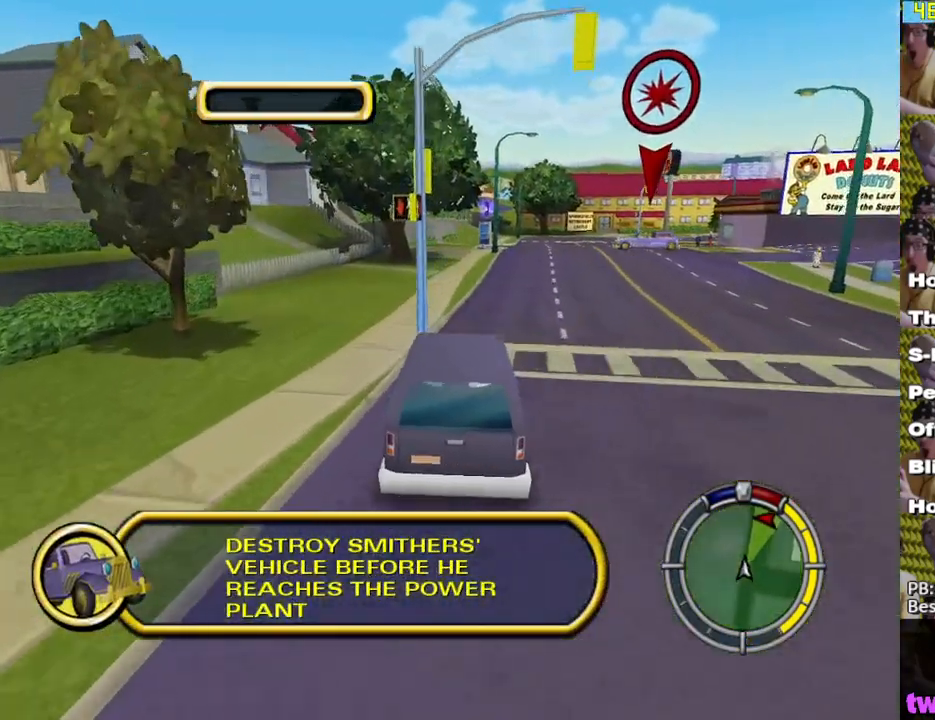
{"buttons": ["X"], "left_stick": "center", "right_stick": "center", "events": [[317, "left_stick", "right"], [400, "left_stick", "center"]]}
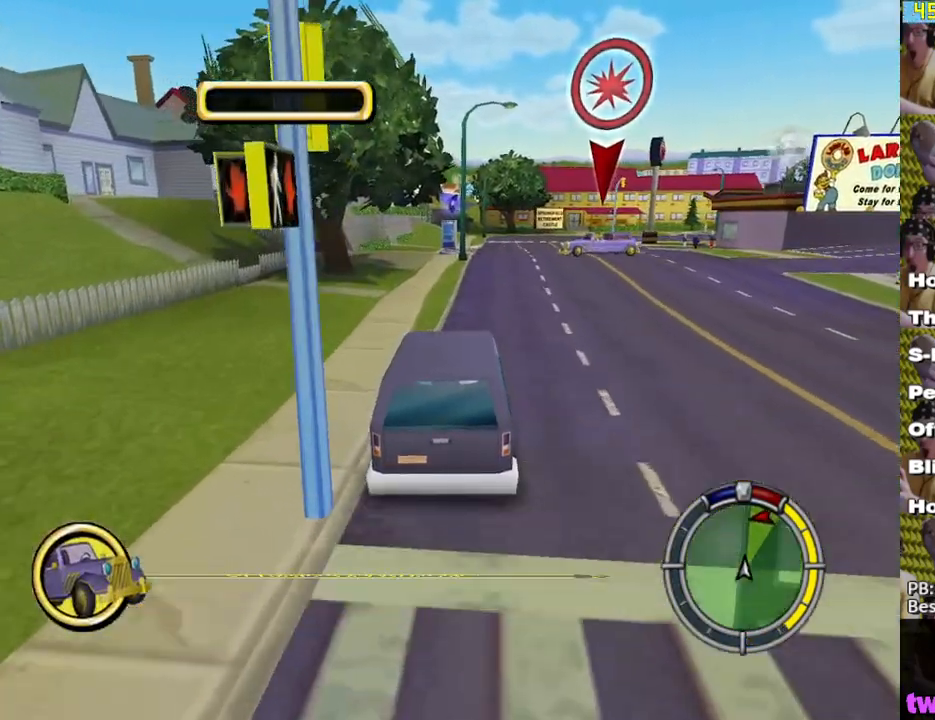
{"buttons": ["X"], "left_stick": "right", "right_stick": "center", "events": [[183, "left_stick", "right"], [333, "left_stick", "center"], [433, "left_stick", "right"]]}
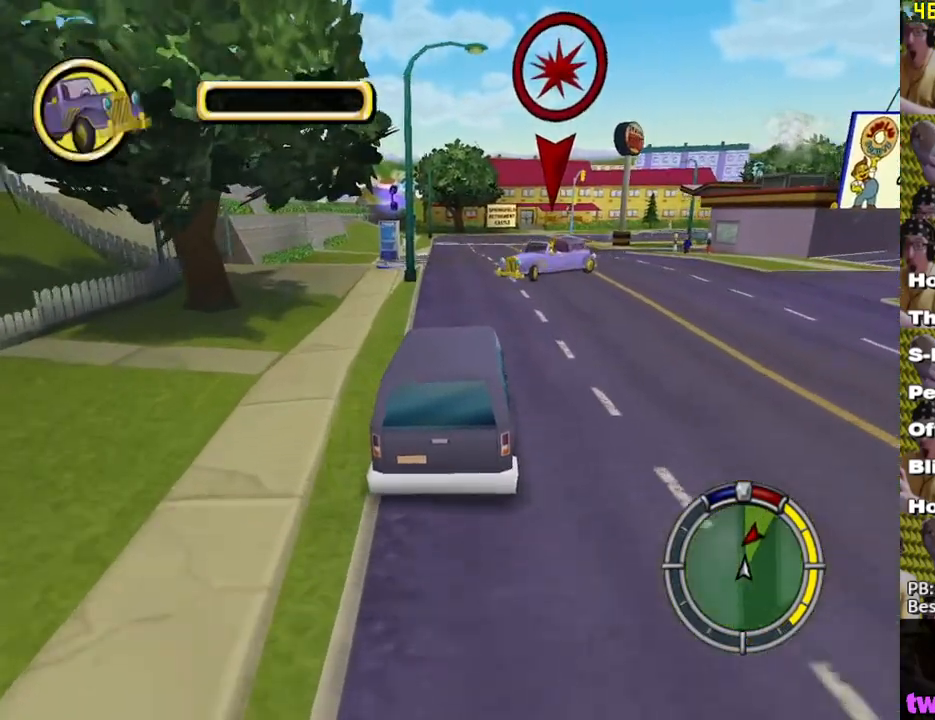
{"buttons": ["X", "L2"], "left_stick": "right", "right_stick": "center", "events": [[167, "L2", "down"]]}
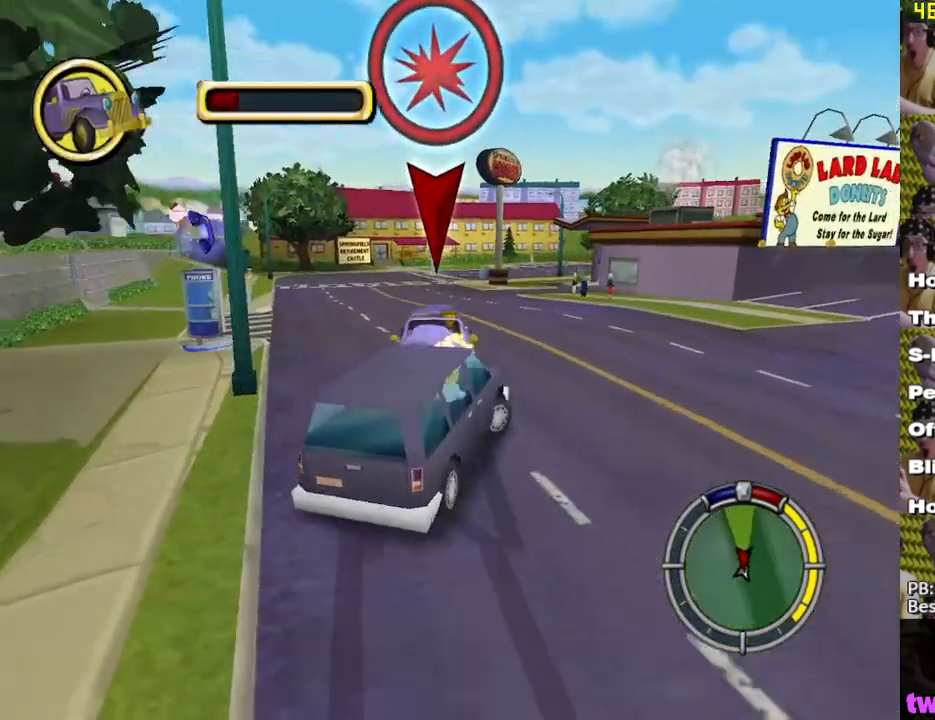
{"buttons": ["X"], "left_stick": "center", "right_stick": "center", "events": [[217, "left_stick", "center"], [350, "L2", "up"]]}
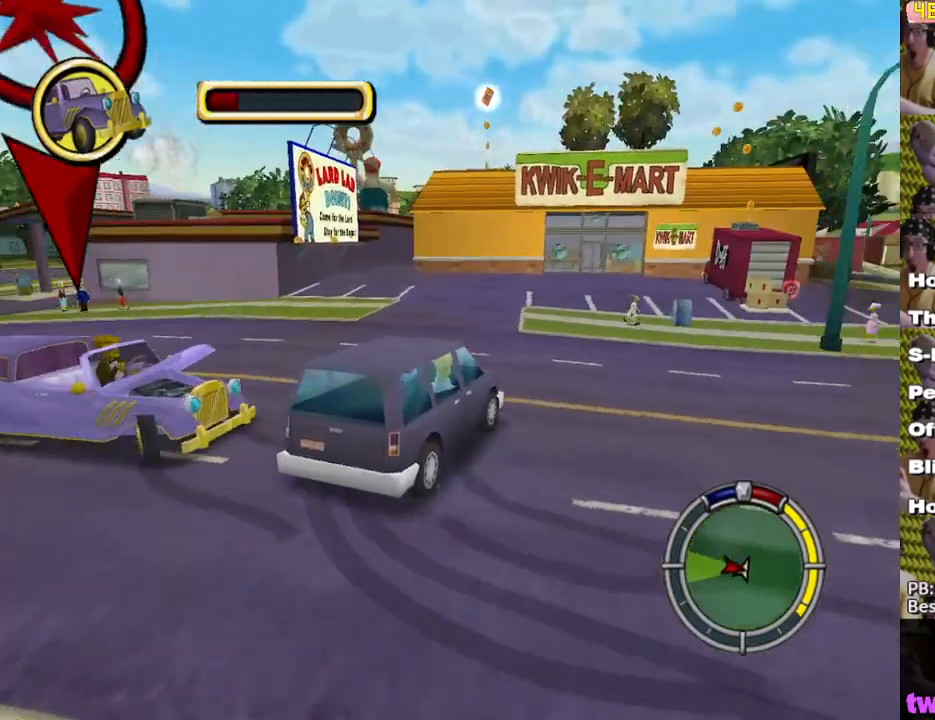
{"buttons": ["L2"], "left_stick": "right", "right_stick": "center", "events": [[17, "left_stick", "right"], [83, "L2", "down"], [200, "X", "up"], [333, "A", "down"], [500, "A", "up"]]}
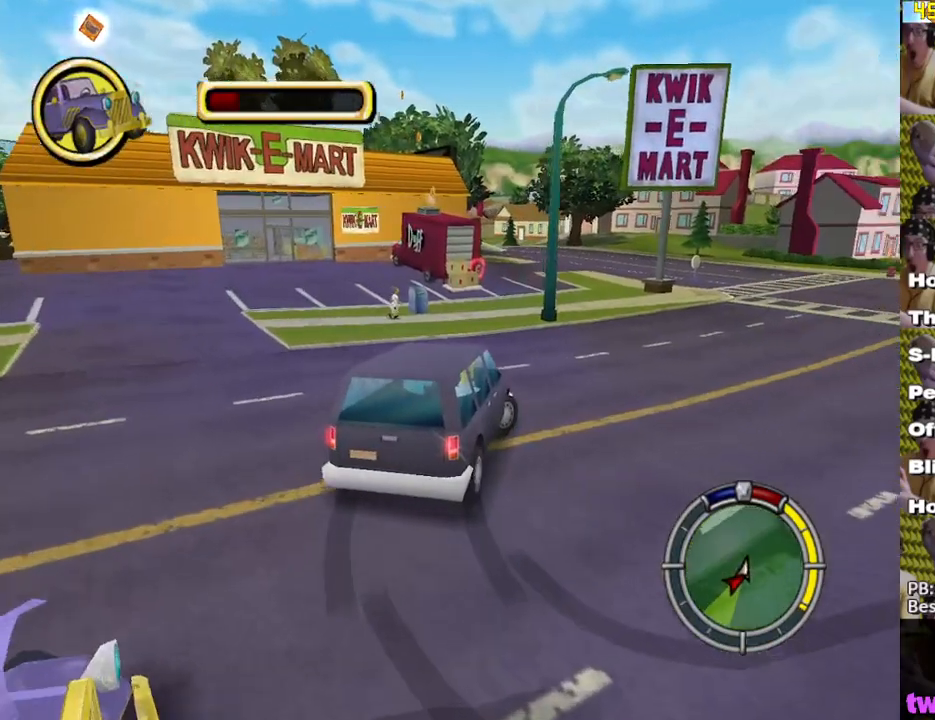
{"buttons": [], "left_stick": "center", "right_stick": "center", "events": [[217, "L2", "up"], [233, "left_stick", "center"], [267, "X", "down"], [350, "X", "up"]]}
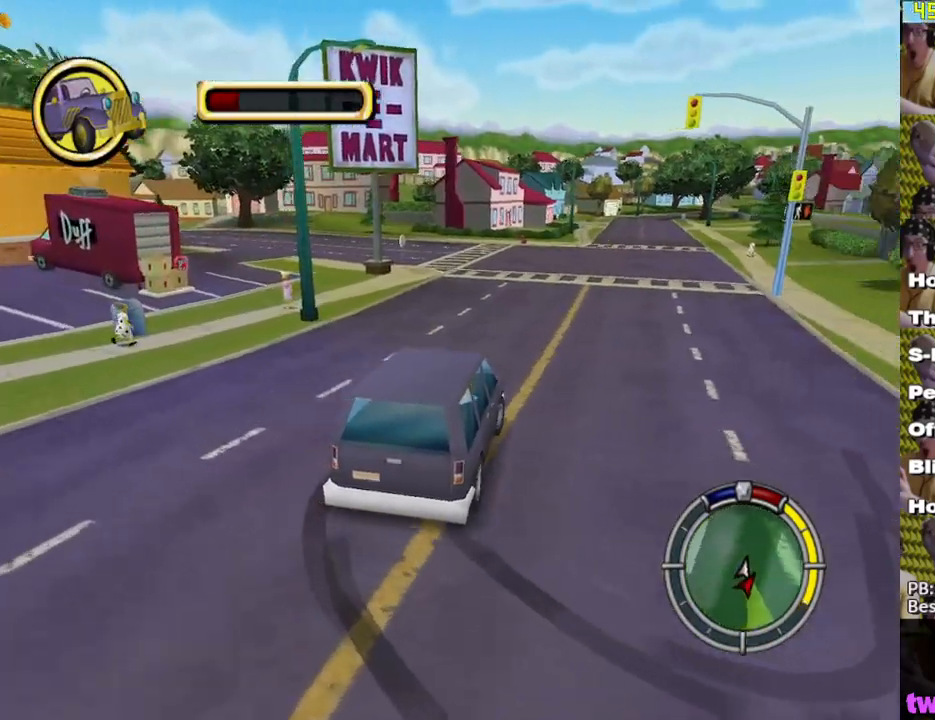
{"buttons": ["X"], "left_stick": "right", "right_stick": "center", "events": [[33, "X", "down"], [67, "left_stick", "left"], [183, "left_stick", "center"], [433, "left_stick", "right"]]}
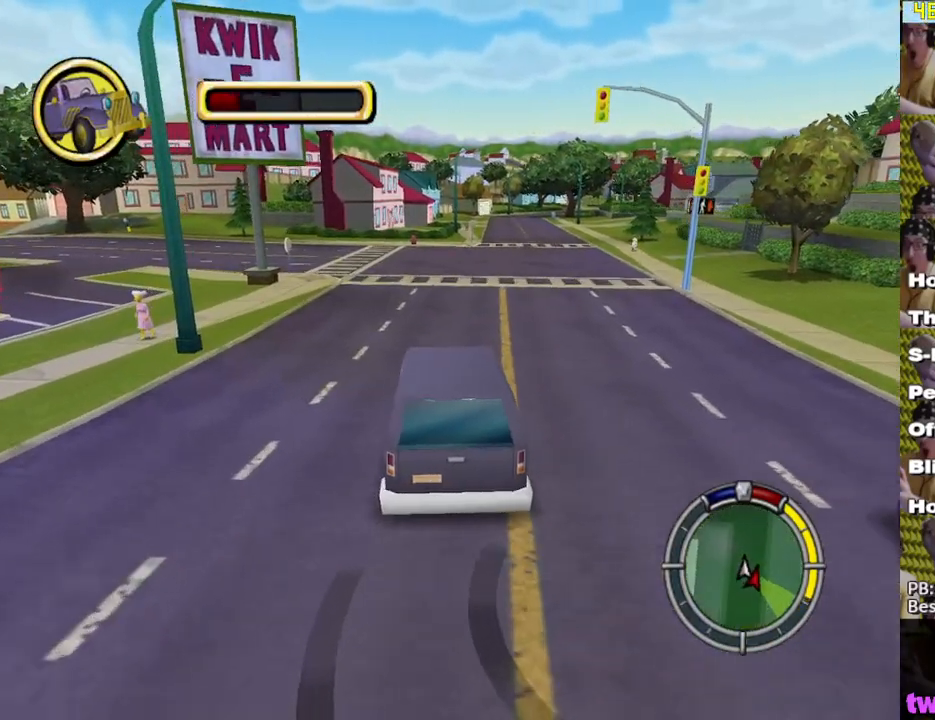
{"buttons": [], "left_stick": "center", "right_stick": "center", "events": [[33, "left_stick", "center"], [500, "X", "up"]]}
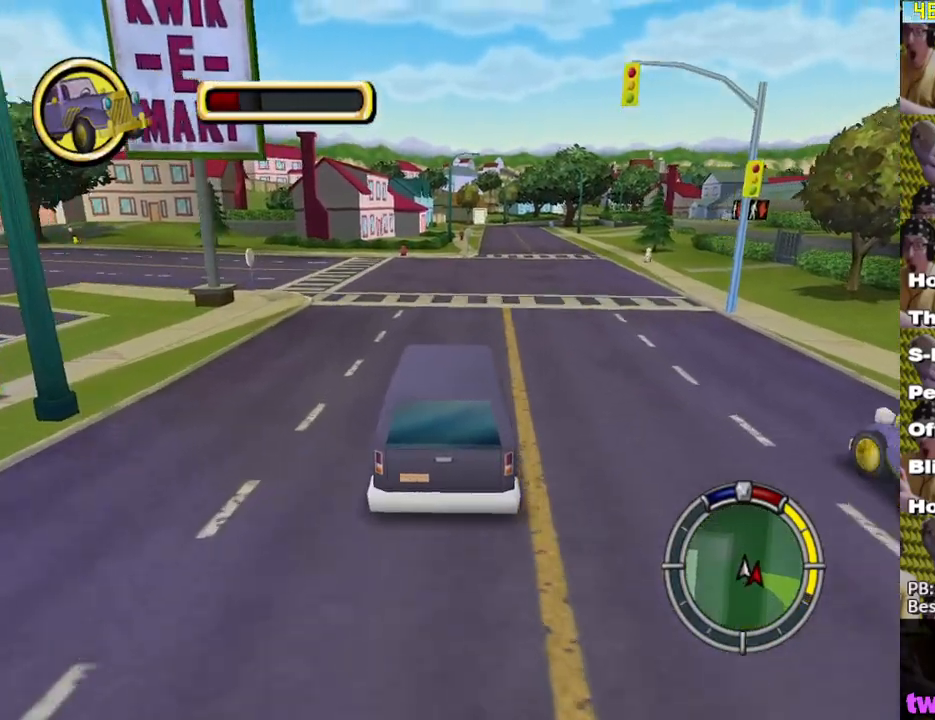
{"buttons": ["X"], "left_stick": "center", "right_stick": "center", "events": [[217, "X", "down"]]}